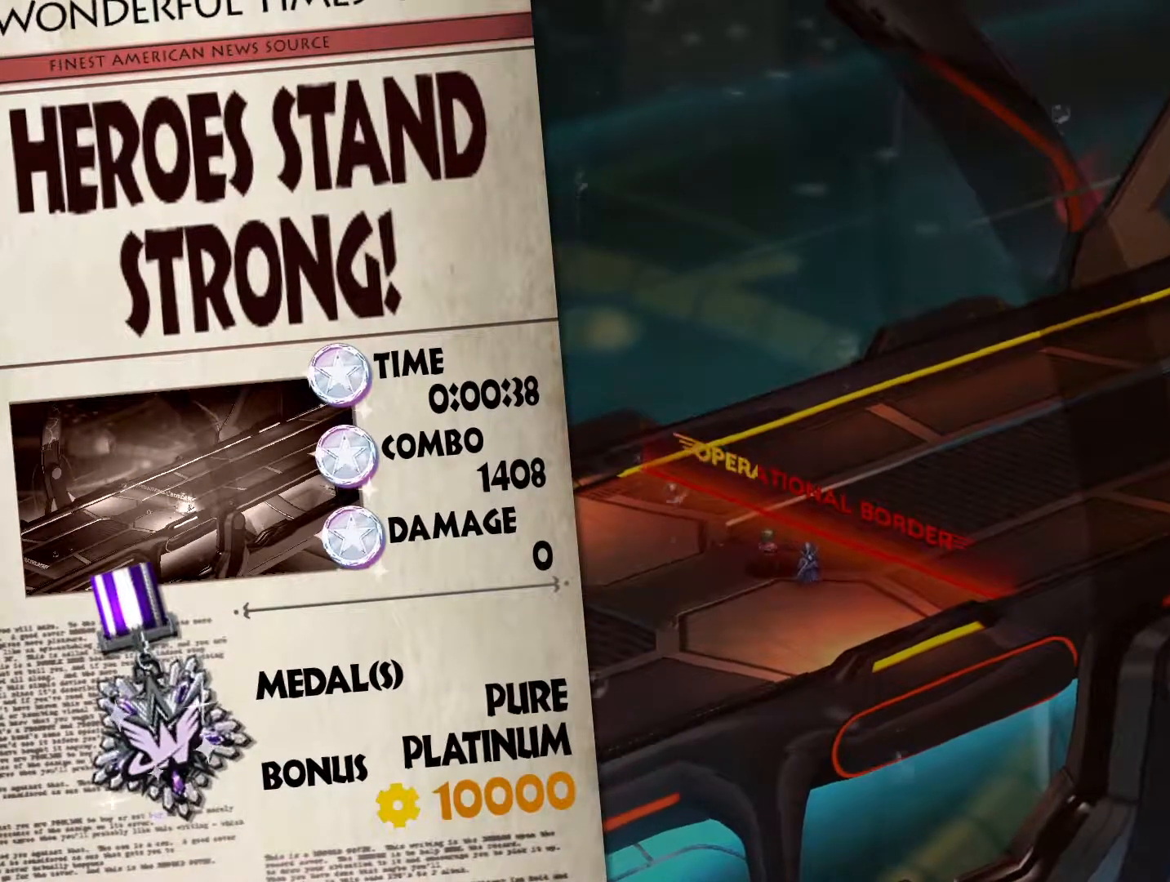
Gameplay with a controller (PlayStation layout); each line is a JSON object with the inputs held at the frame after it. "events" lists button and stick changes between this image and that frame as [ms after this image, input, new state], when the widget could be followed in between.
{"buttons": [], "left_stick": "center", "right_stick": "center", "events": []}
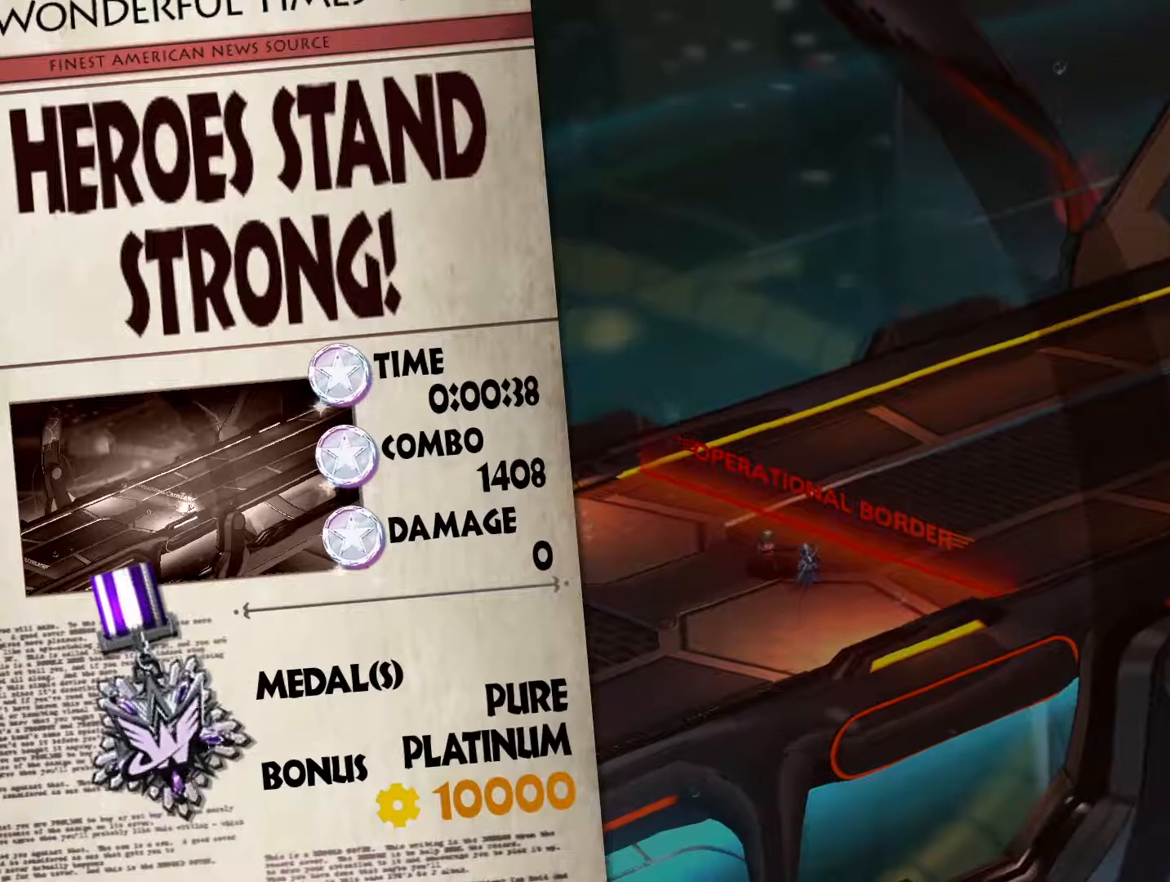
{"buttons": [], "left_stick": "center", "right_stick": "center", "events": []}
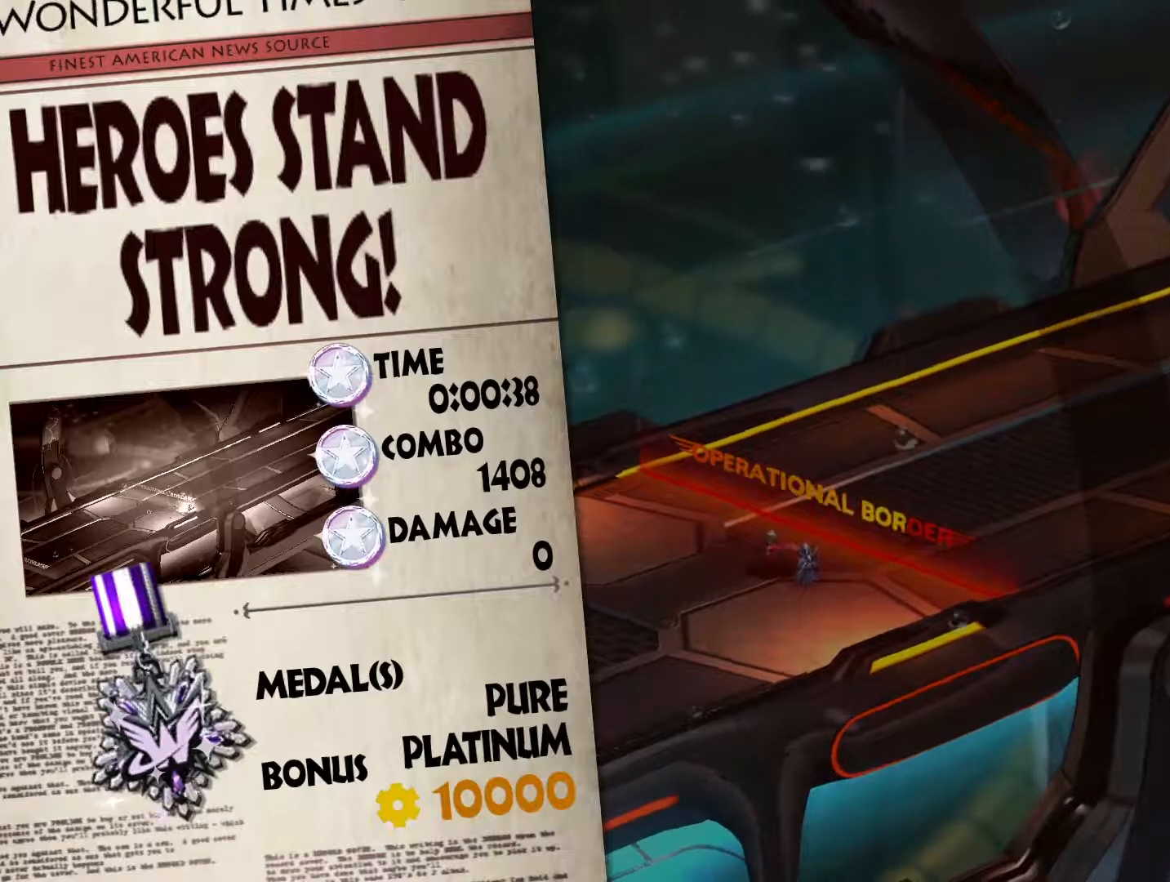
{"buttons": [], "left_stick": "center", "right_stick": "center", "events": []}
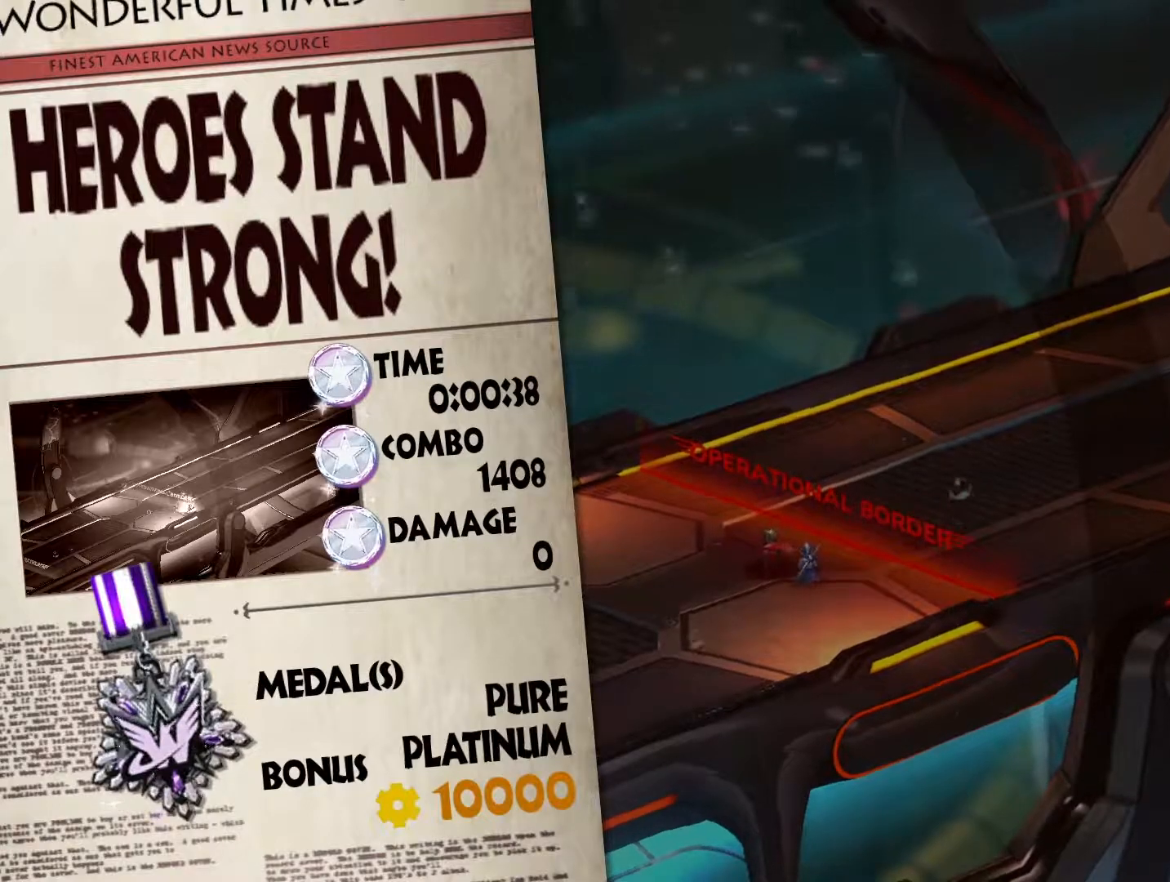
{"buttons": [], "left_stick": "center", "right_stick": "center", "events": []}
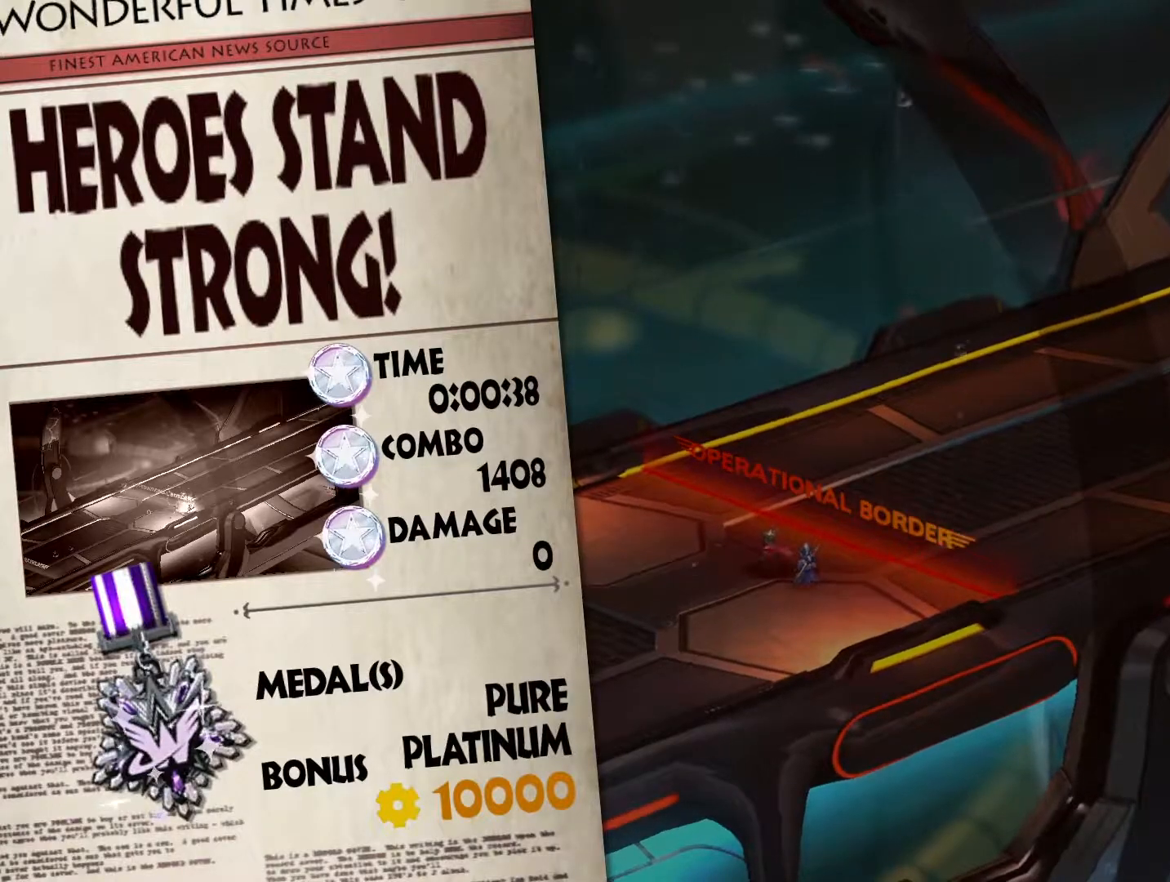
{"buttons": ["SQUARE"], "left_stick": "up-right", "right_stick": "center", "events": [[367, "left_stick", "up-right"], [383, "SQUARE", "down"]]}
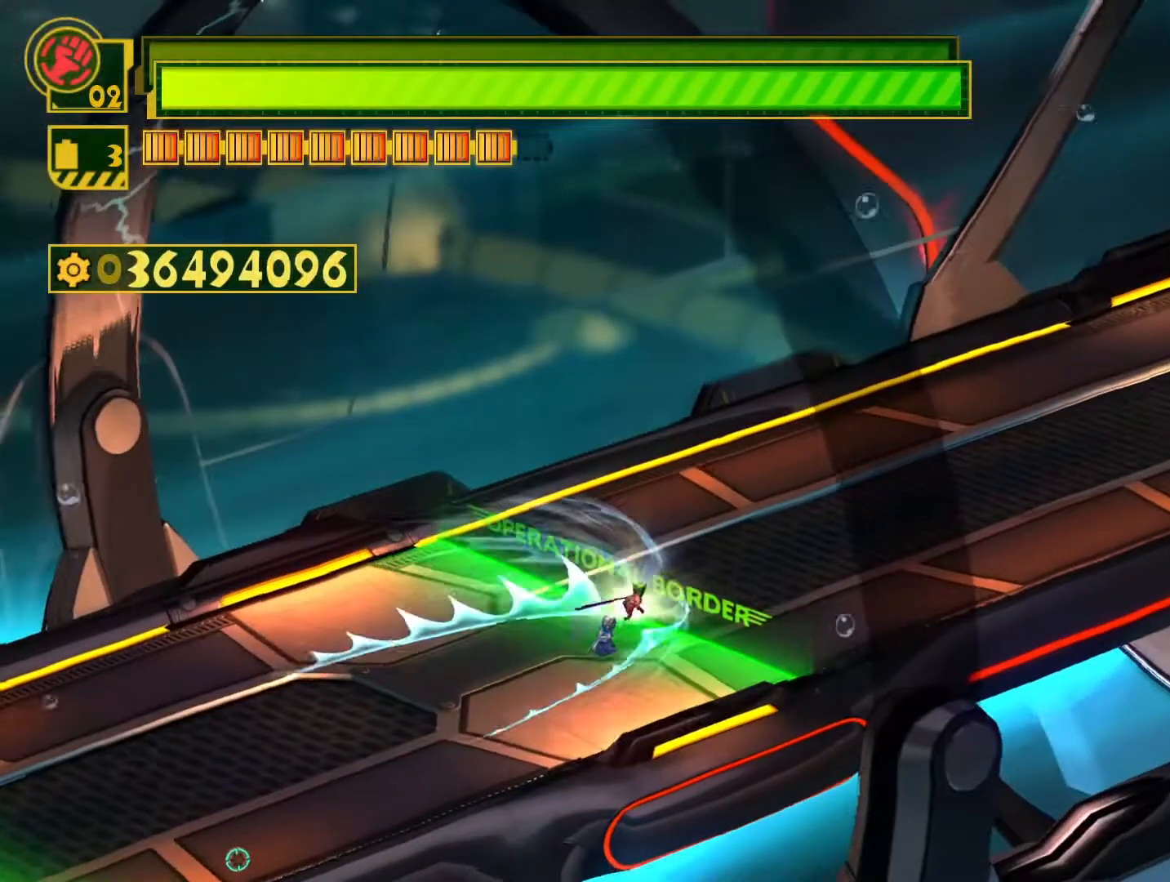
{"buttons": ["SQUARE"], "left_stick": "up-right", "right_stick": "center", "events": []}
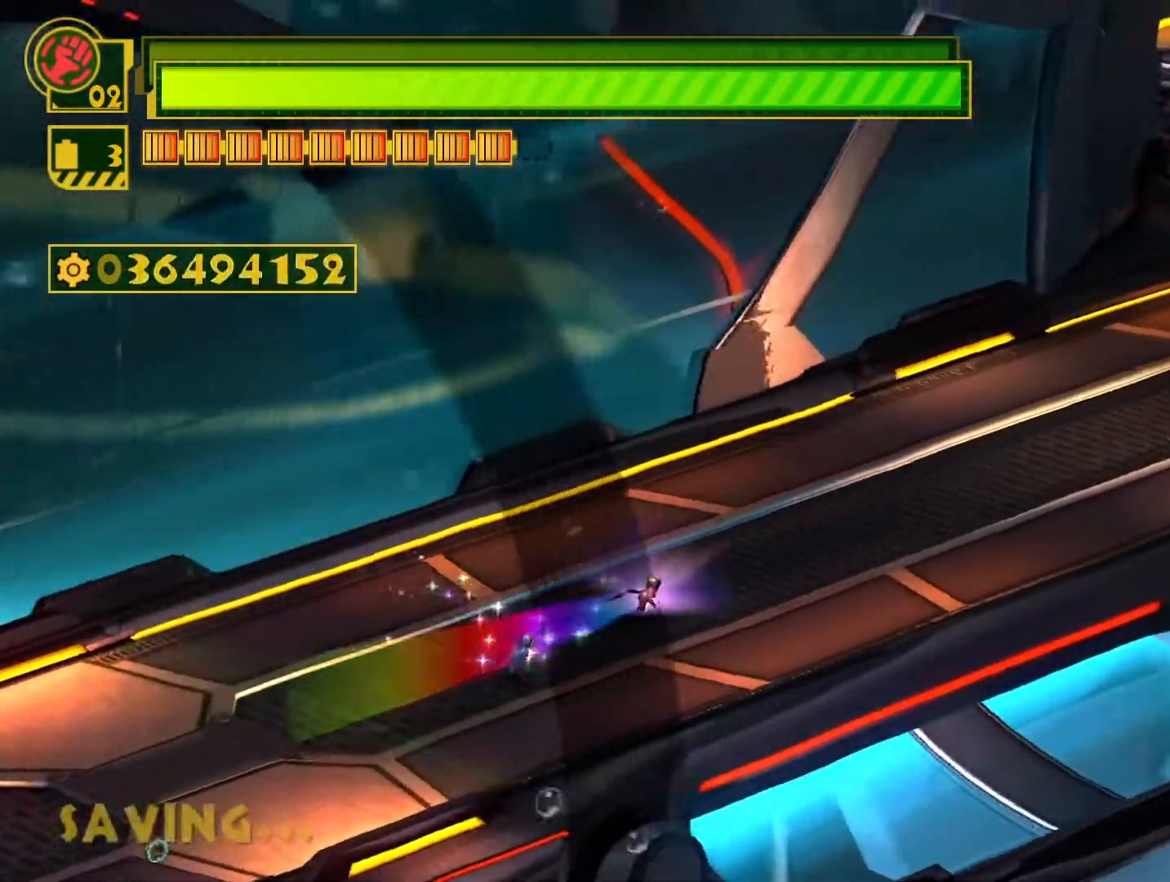
{"buttons": ["SQUARE"], "left_stick": "up-right", "right_stick": "center", "events": []}
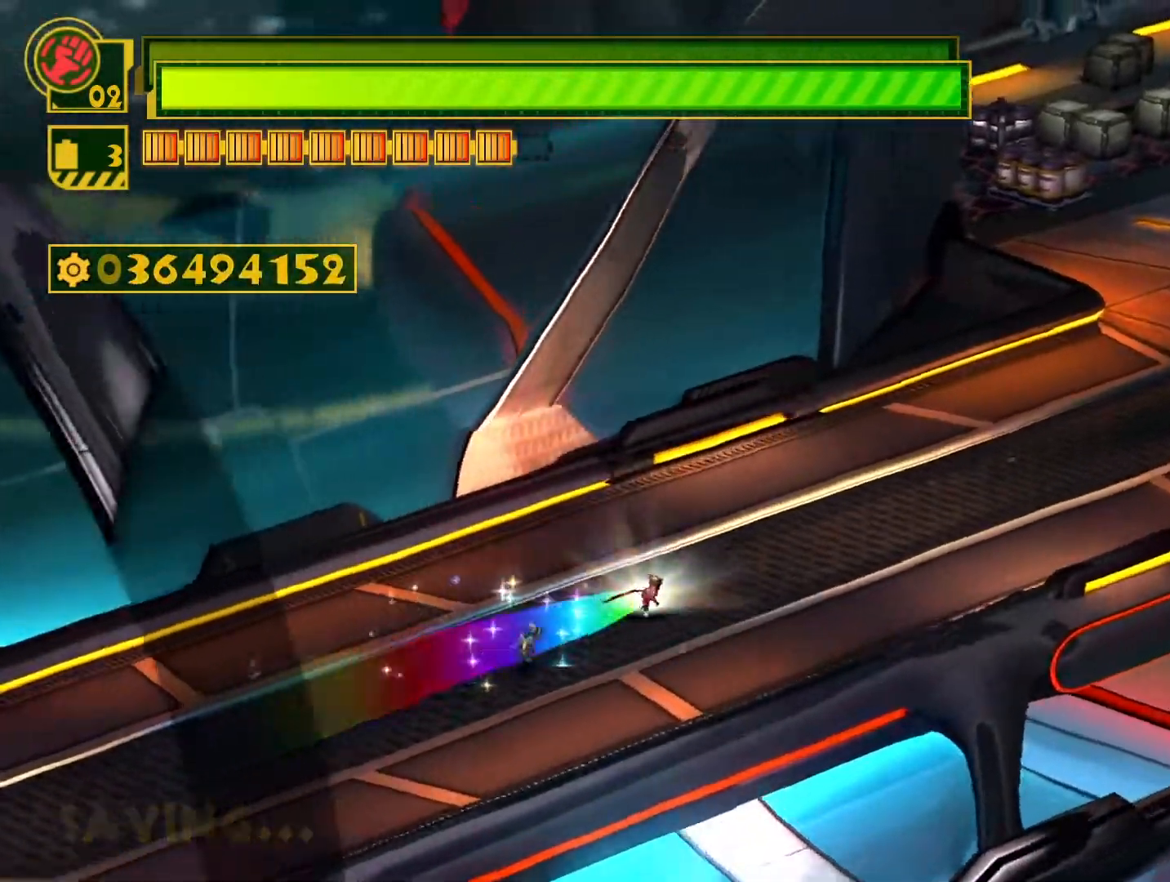
{"buttons": ["SQUARE"], "left_stick": "up-right", "right_stick": "center", "events": []}
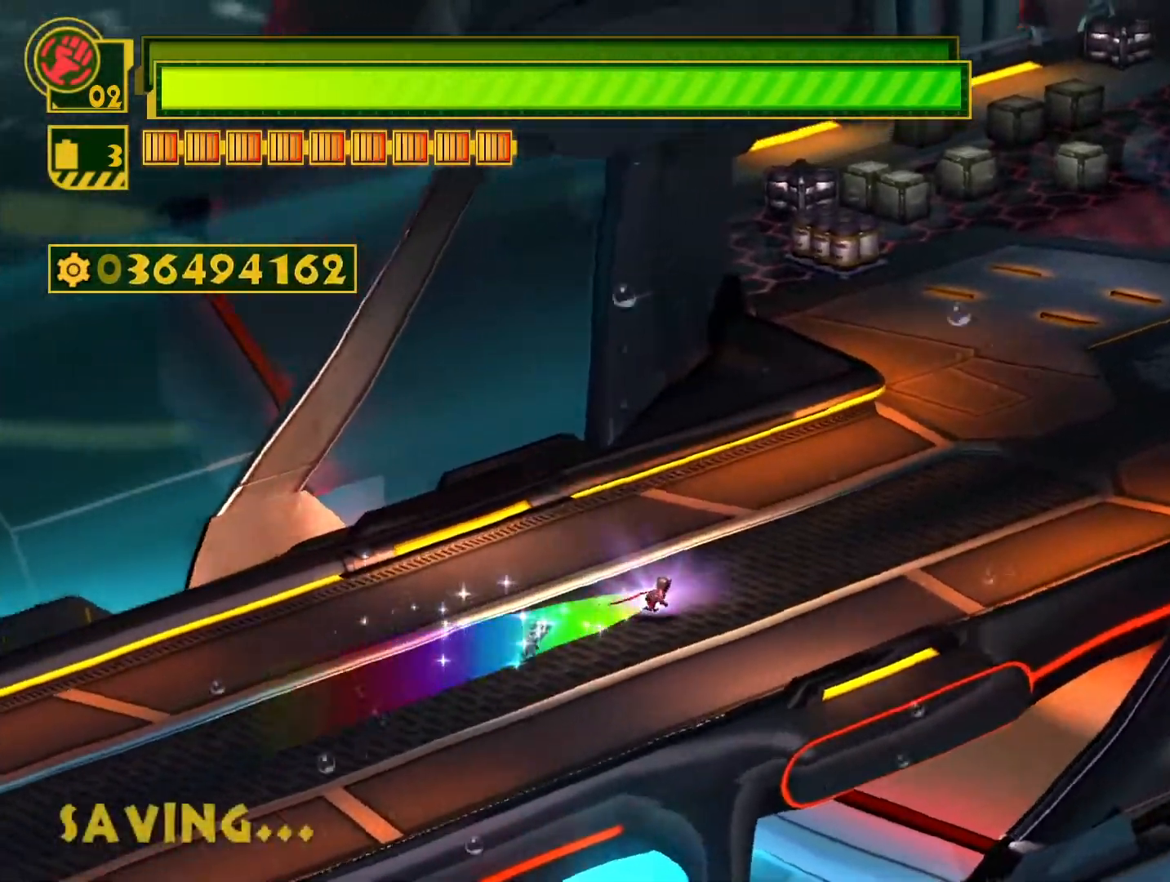
{"buttons": ["SQUARE"], "left_stick": "up-right", "right_stick": "center", "events": []}
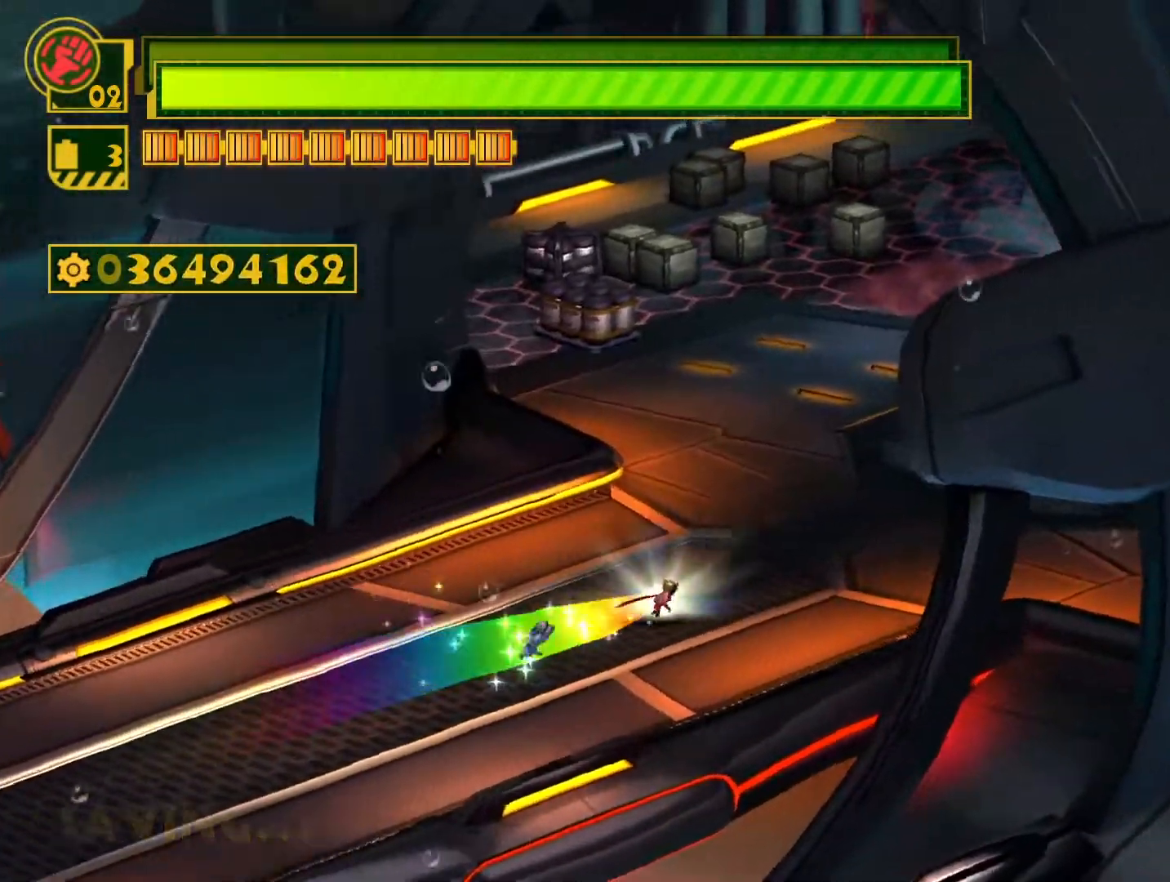
{"buttons": ["SQUARE"], "left_stick": "up-right", "right_stick": "center", "events": []}
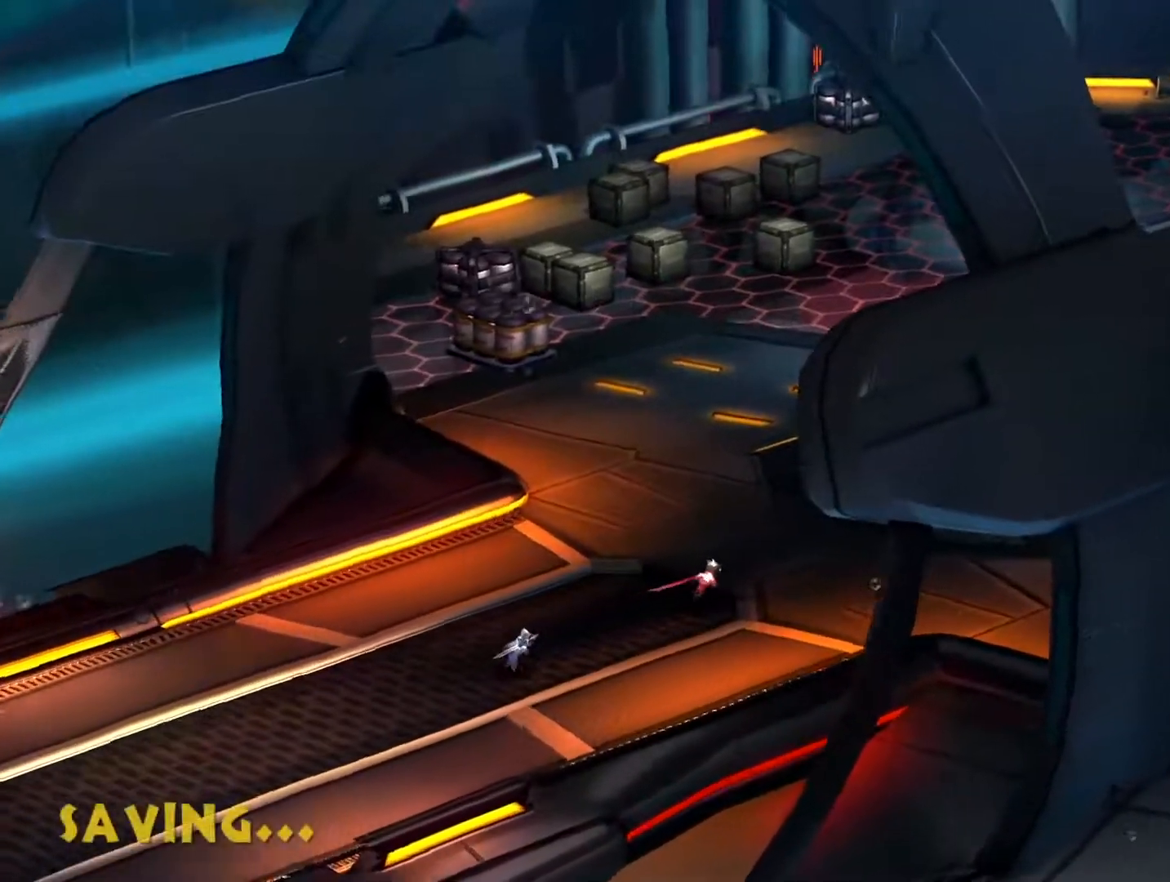
{"buttons": [], "left_stick": "center", "right_stick": "center", "events": [[167, "SQUARE", "up"], [267, "left_stick", "center"]]}
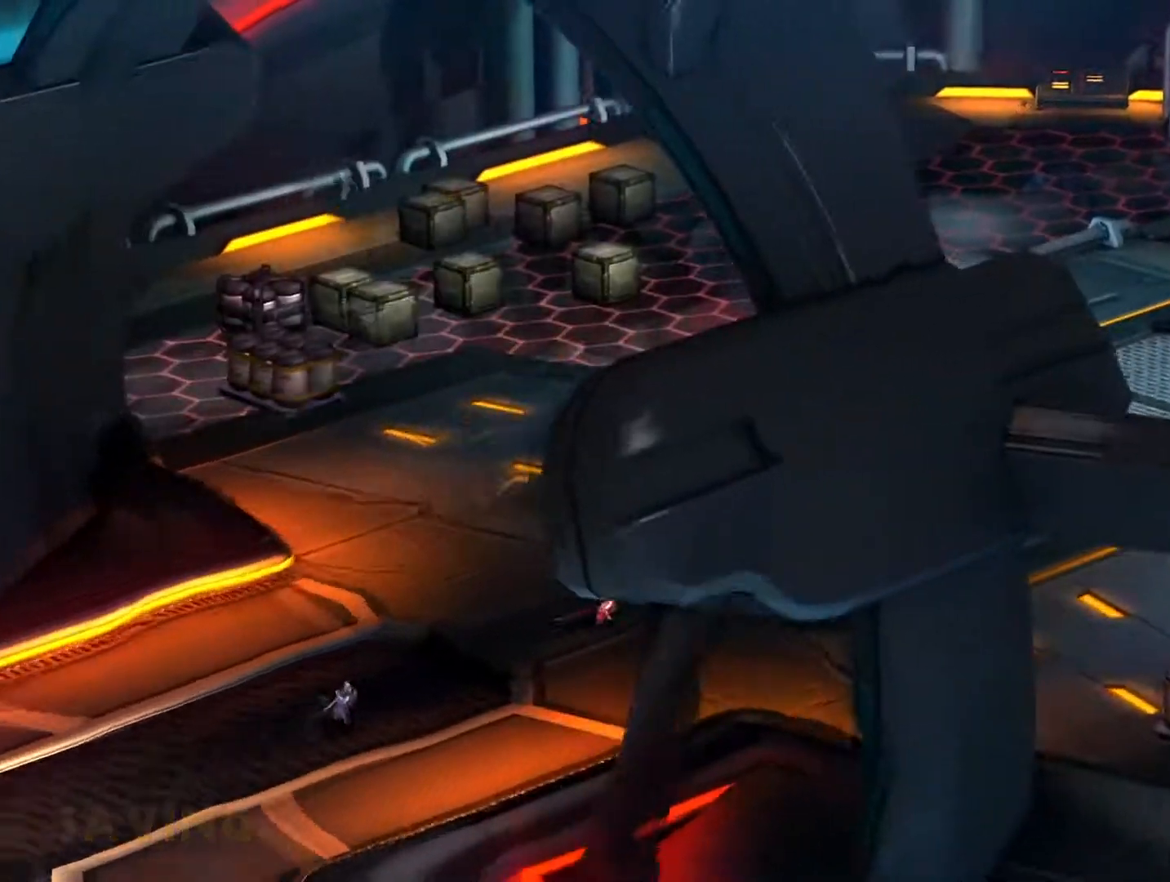
{"buttons": [], "left_stick": "center", "right_stick": "center", "events": []}
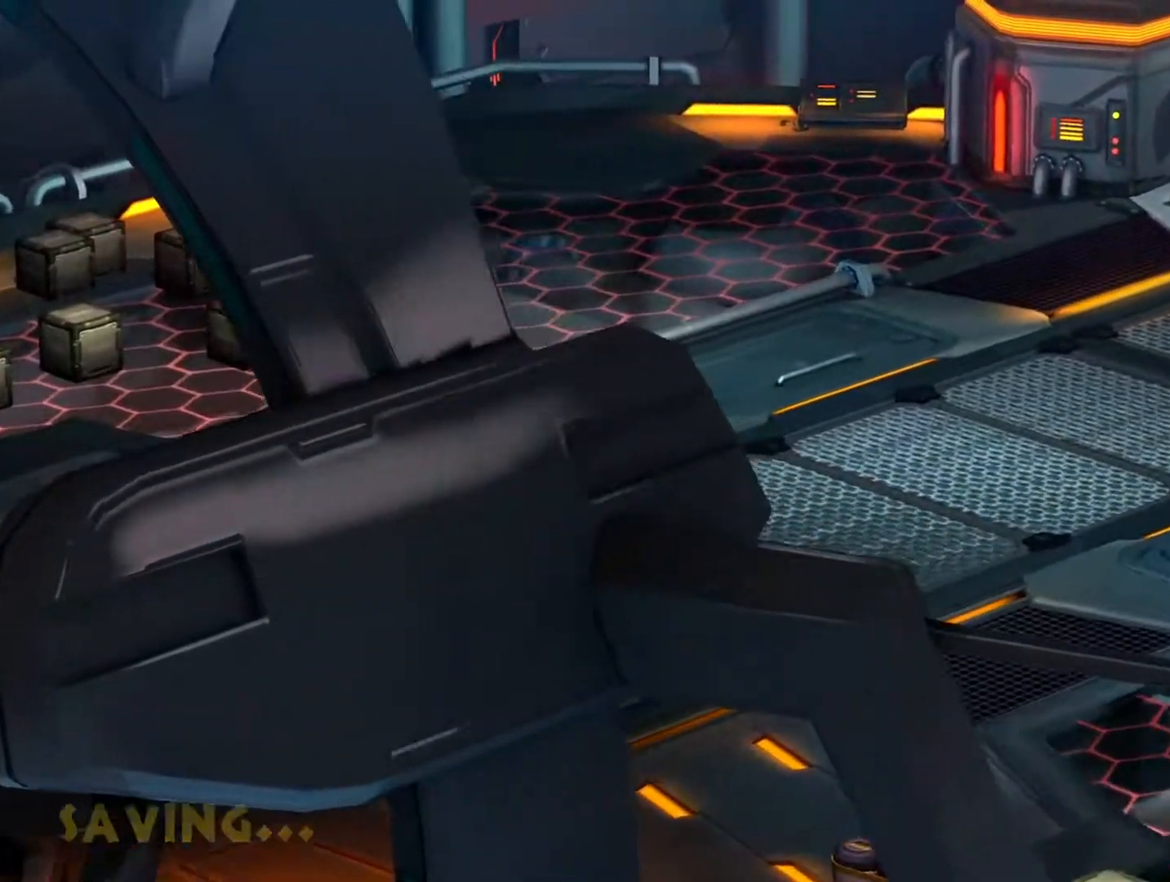
{"buttons": [], "left_stick": "center", "right_stick": "center", "events": []}
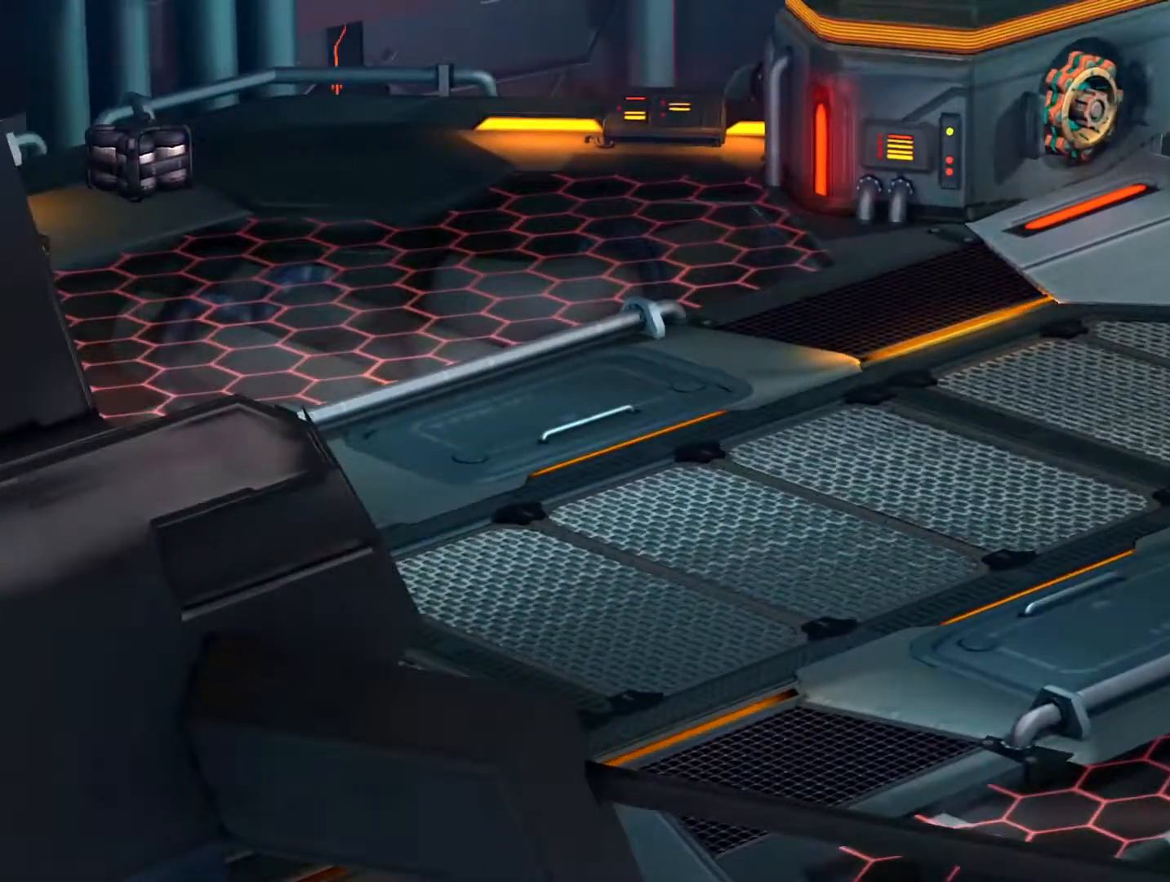
{"buttons": [], "left_stick": "center", "right_stick": "center", "events": []}
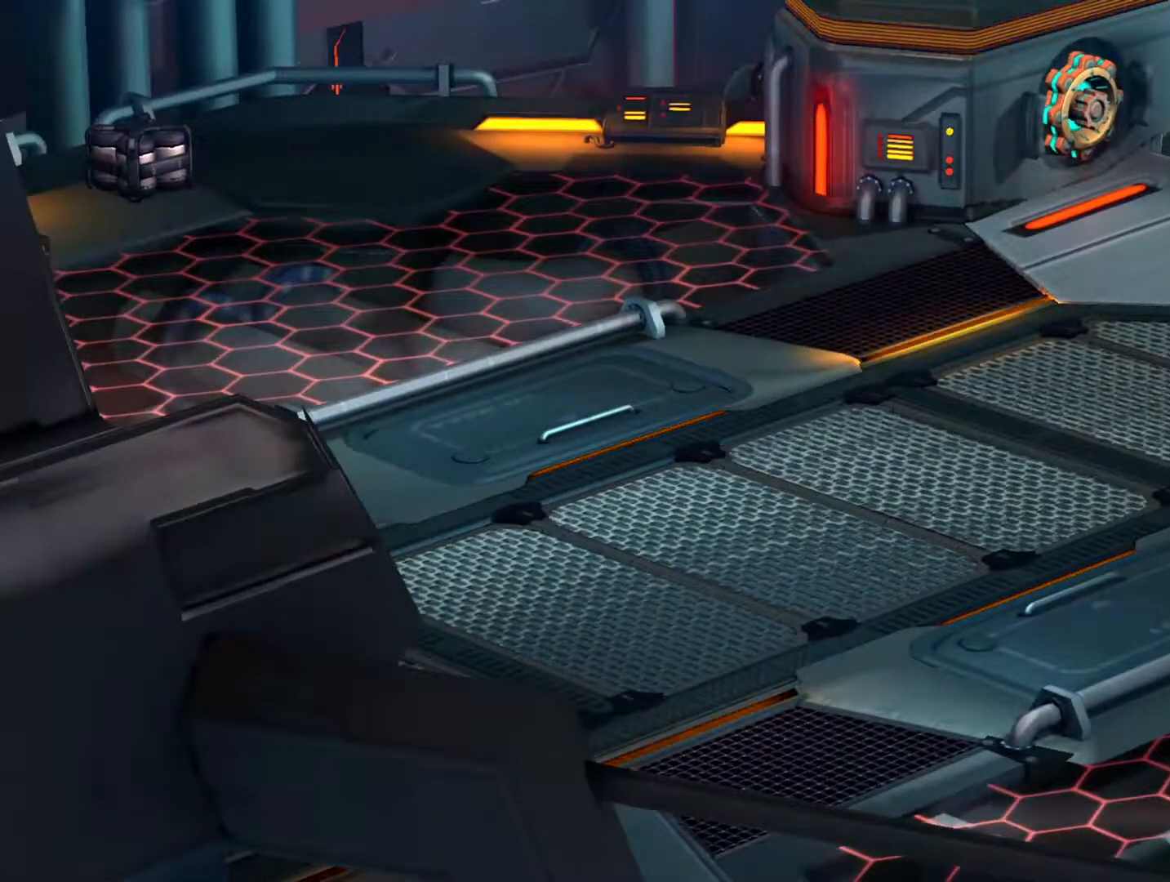
{"buttons": [], "left_stick": "center", "right_stick": "center", "events": [[333, "START", "down"], [483, "START", "up"]]}
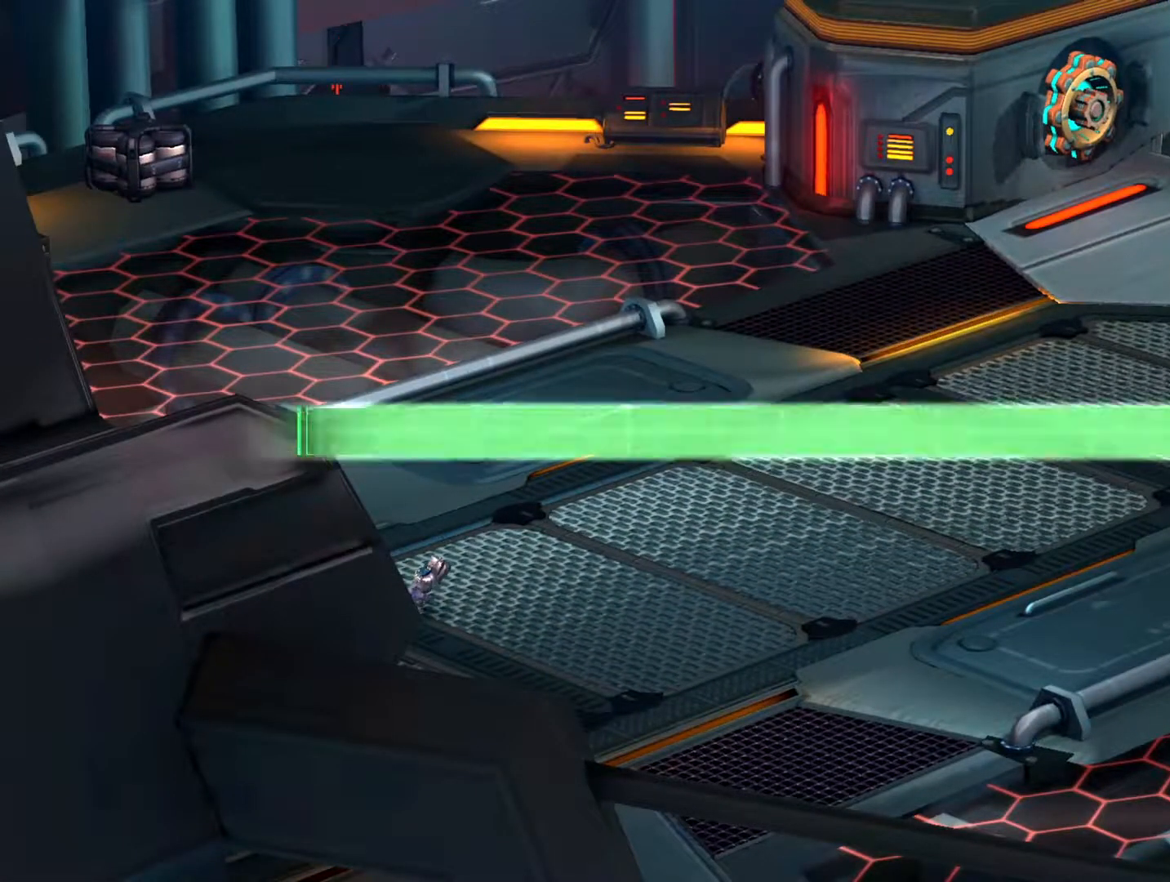
{"buttons": [], "left_stick": "center", "right_stick": "center", "events": [[267, "DPAD_LEFT", "down"], [383, "DPAD_LEFT", "up"]]}
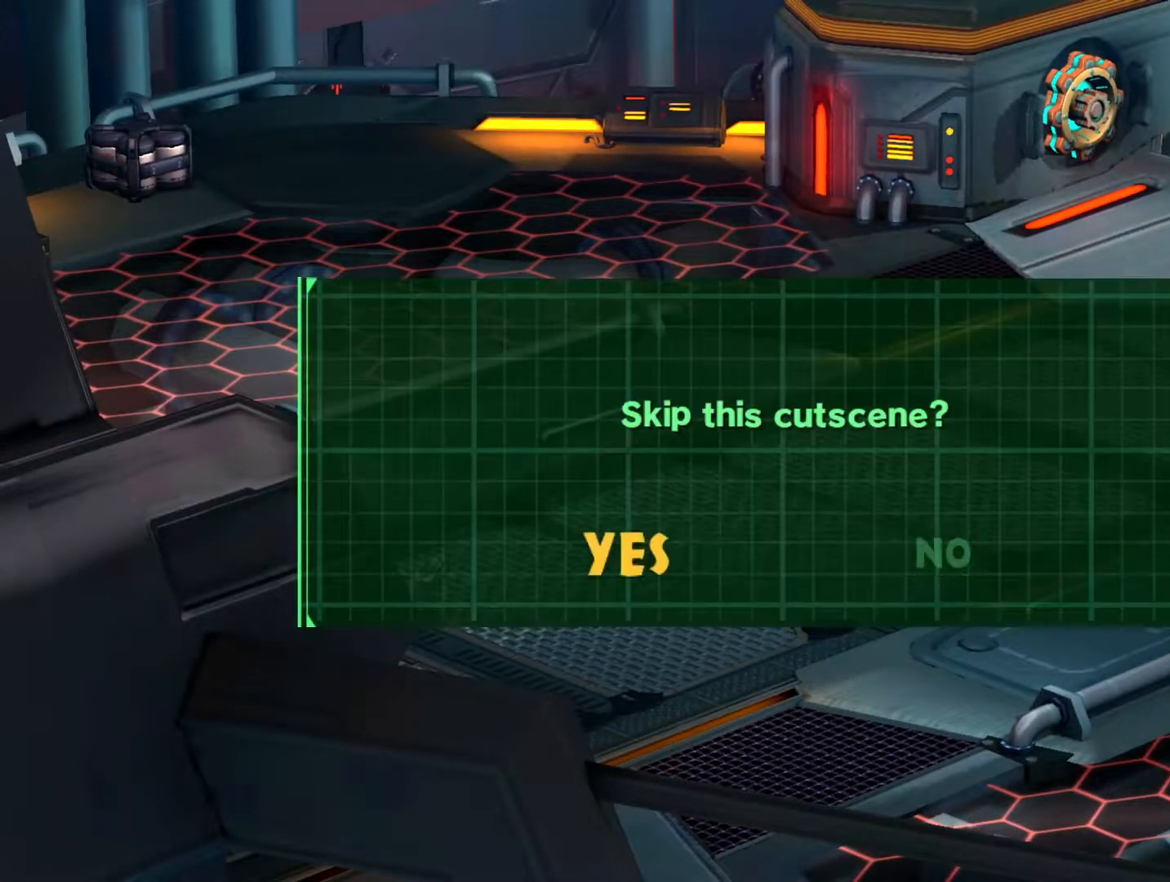
{"buttons": [], "left_stick": "center", "right_stick": "center", "events": [[17, "CROSS", "down"], [133, "CROSS", "up"]]}
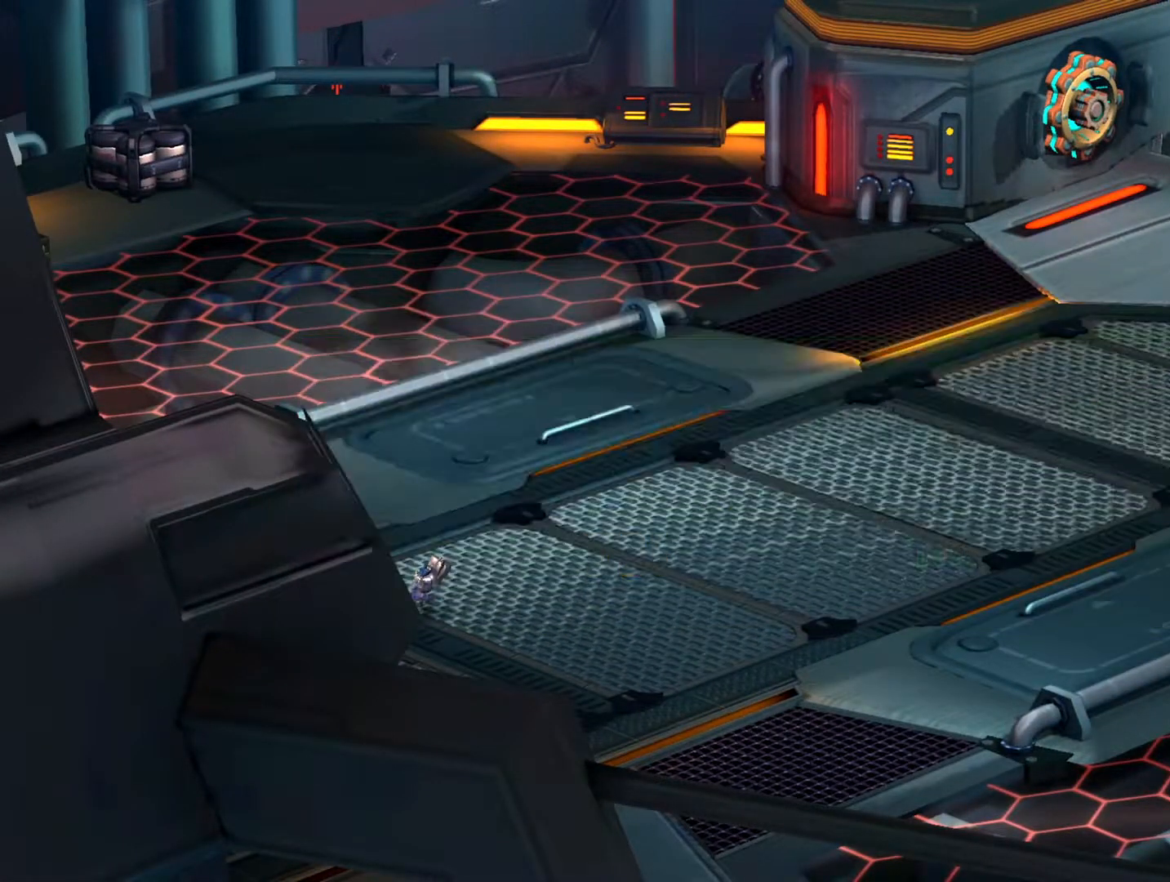
{"buttons": [], "left_stick": "down-right", "right_stick": "center", "events": [[467, "left_stick", "down-right"]]}
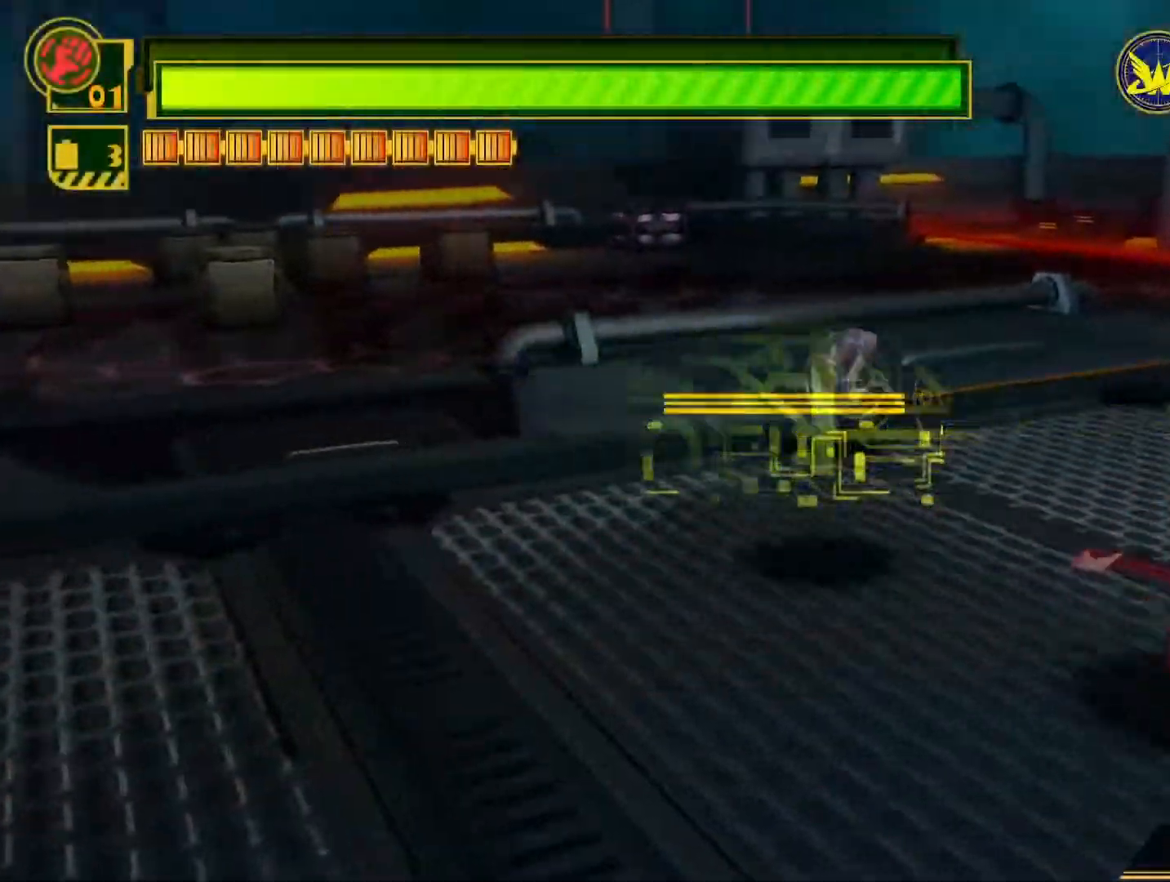
{"buttons": [], "left_stick": "center", "right_stick": "center", "events": [[317, "left_stick", "center"]]}
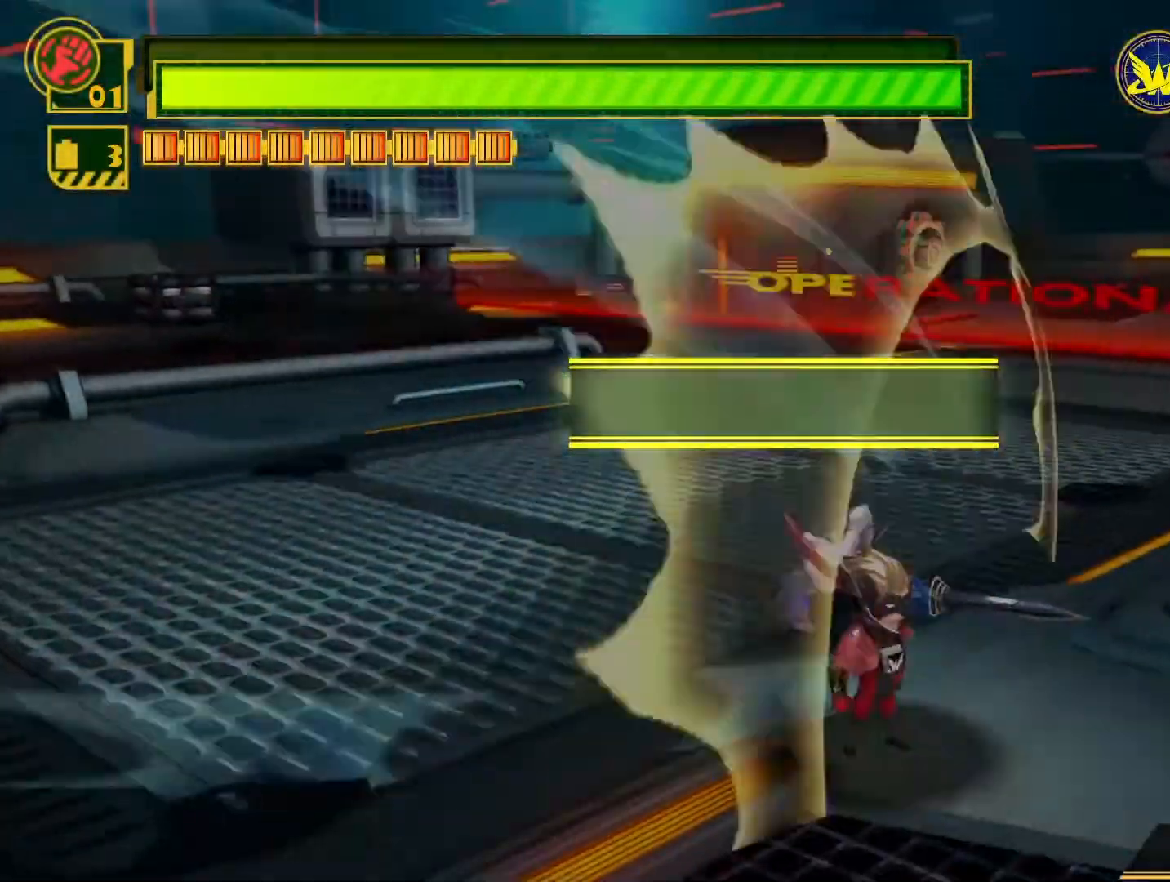
{"buttons": [], "left_stick": "center", "right_stick": "center", "events": []}
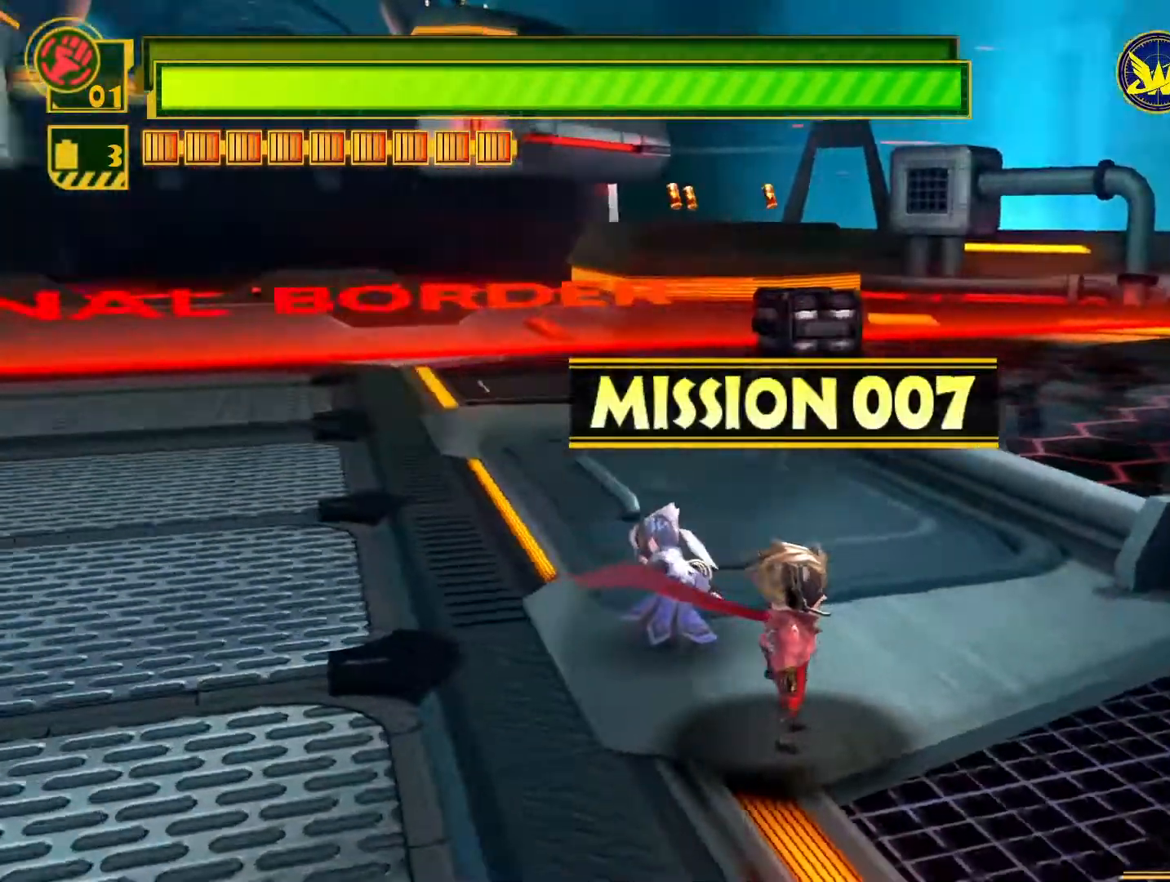
{"buttons": [], "left_stick": "center", "right_stick": "center", "events": [[417, "CIRCLE", "down"], [500, "CIRCLE", "up"]]}
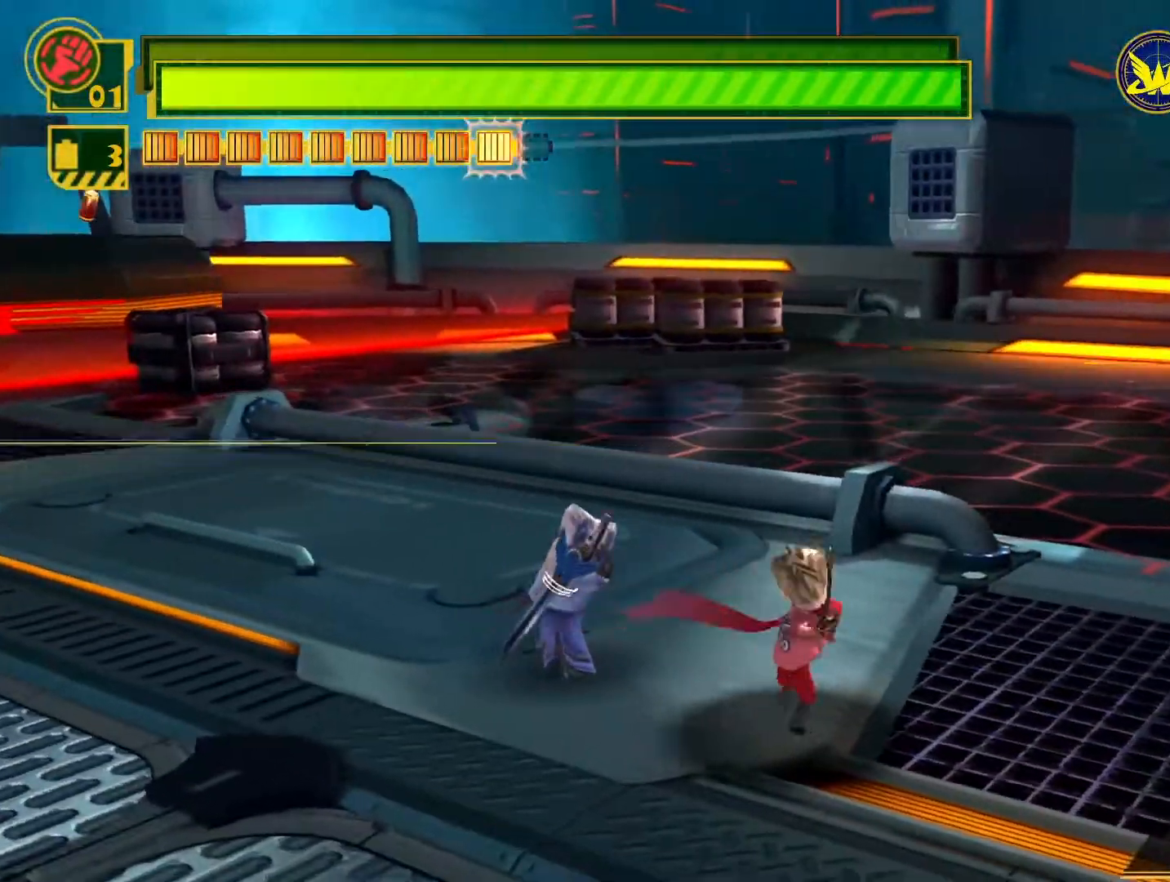
{"buttons": ["CIRCLE"], "left_stick": "center", "right_stick": "center", "events": [[67, "CIRCLE", "down"], [167, "CIRCLE", "up"], [233, "CIRCLE", "down"], [367, "CIRCLE", "up"], [417, "CIRCLE", "down"]]}
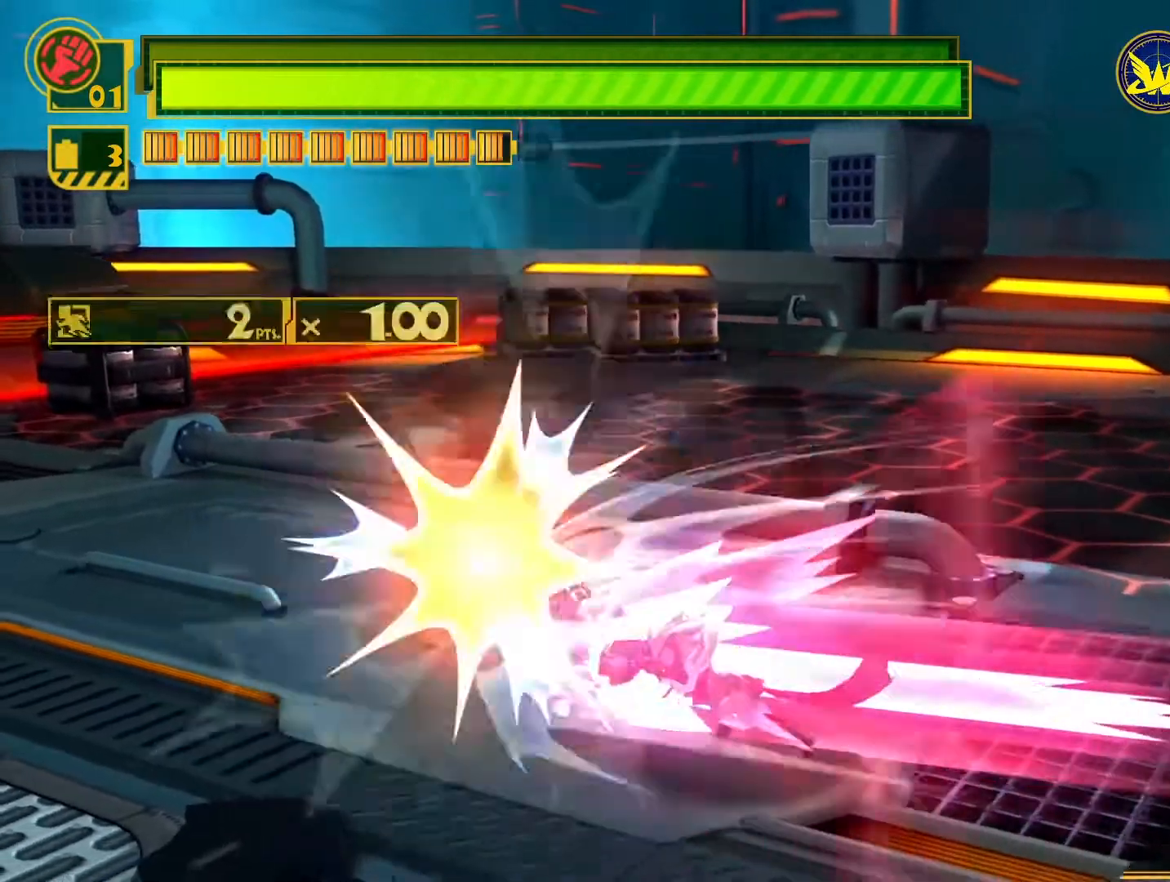
{"buttons": ["CIRCLE"], "left_stick": "center", "right_stick": "center", "events": [[17, "CIRCLE", "up"], [233, "CIRCLE", "down"], [367, "CIRCLE", "up"], [433, "CIRCLE", "down"]]}
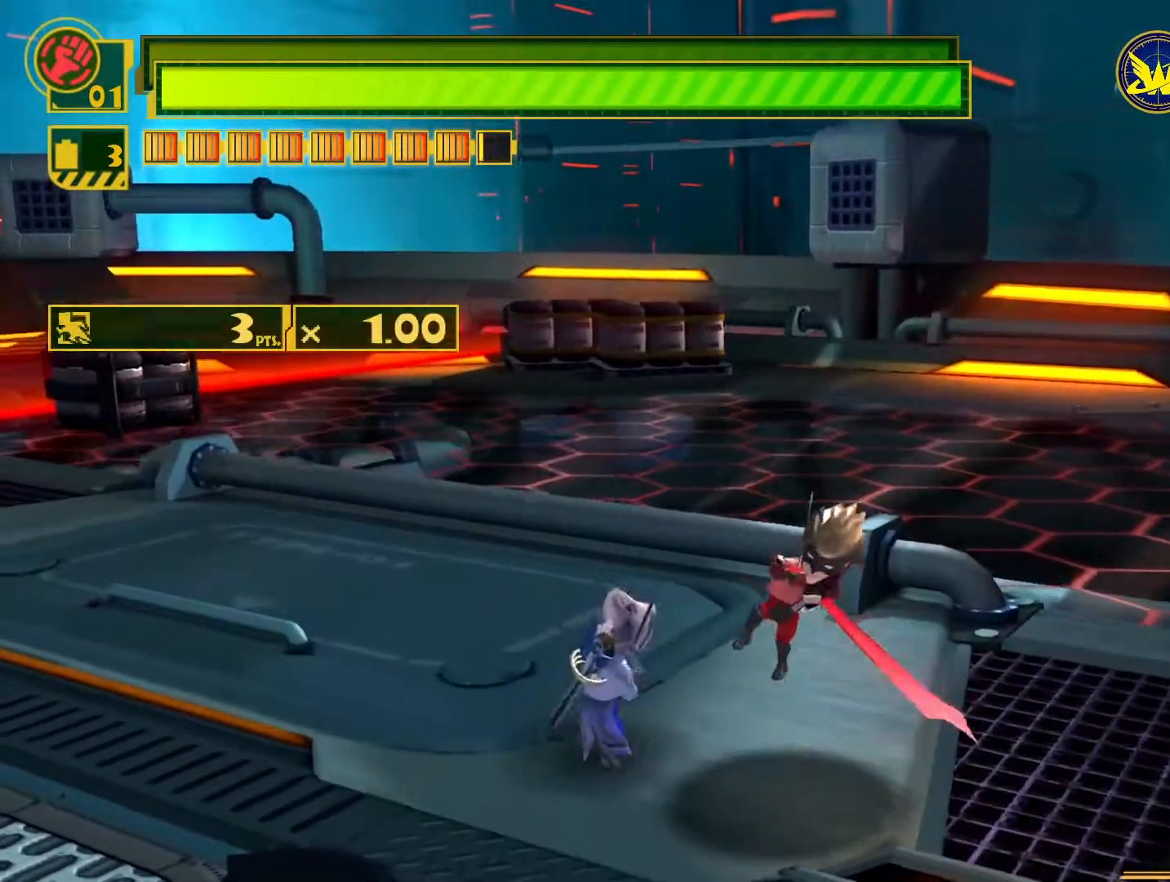
{"buttons": [], "left_stick": "center", "right_stick": "center", "events": [[17, "CIRCLE", "up"], [83, "CIRCLE", "down"], [183, "CIRCLE", "up"], [233, "CIRCLE", "down"], [333, "CIRCLE", "up"], [400, "CIRCLE", "down"], [450, "CIRCLE", "up"]]}
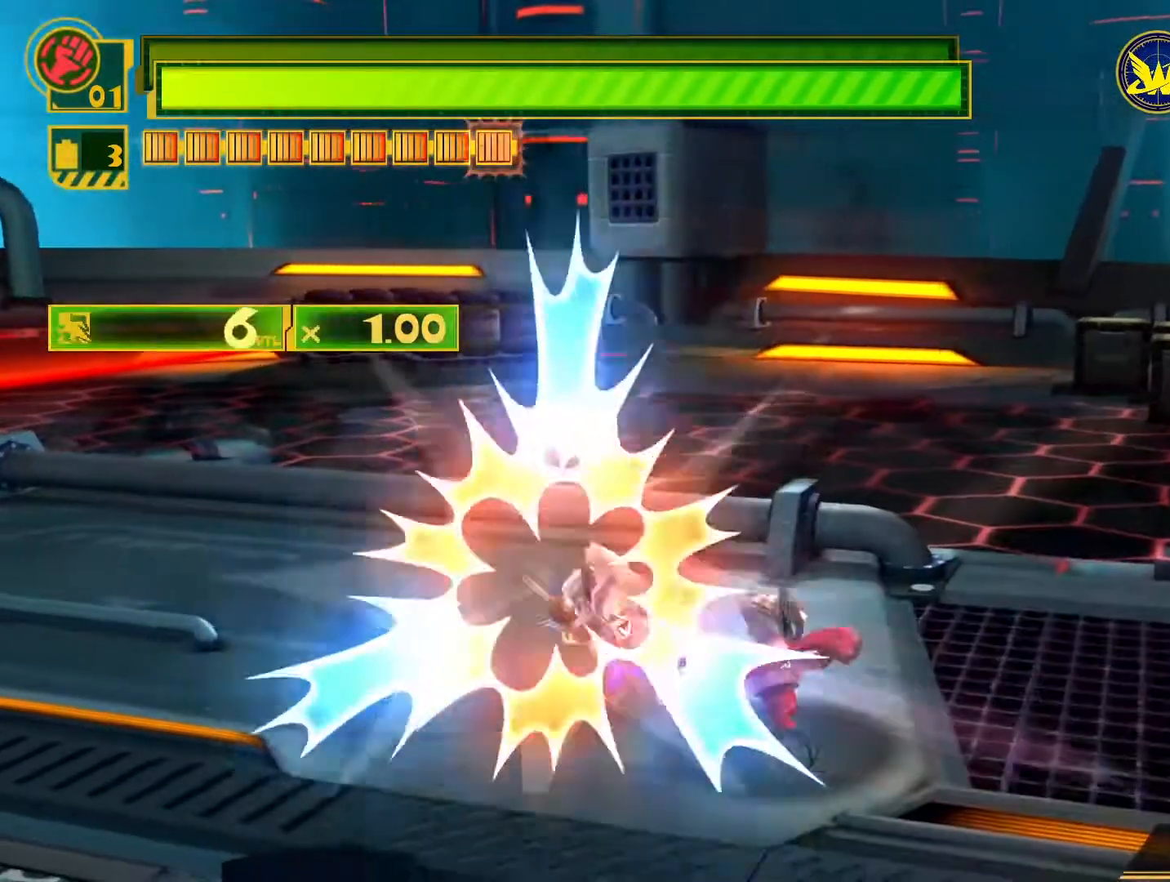
{"buttons": ["CIRCLE"], "left_stick": "center", "right_stick": "center", "events": [[117, "CIRCLE", "down"], [217, "CIRCLE", "up"], [283, "CIRCLE", "down"], [350, "CIRCLE", "up"], [417, "CIRCLE", "down"]]}
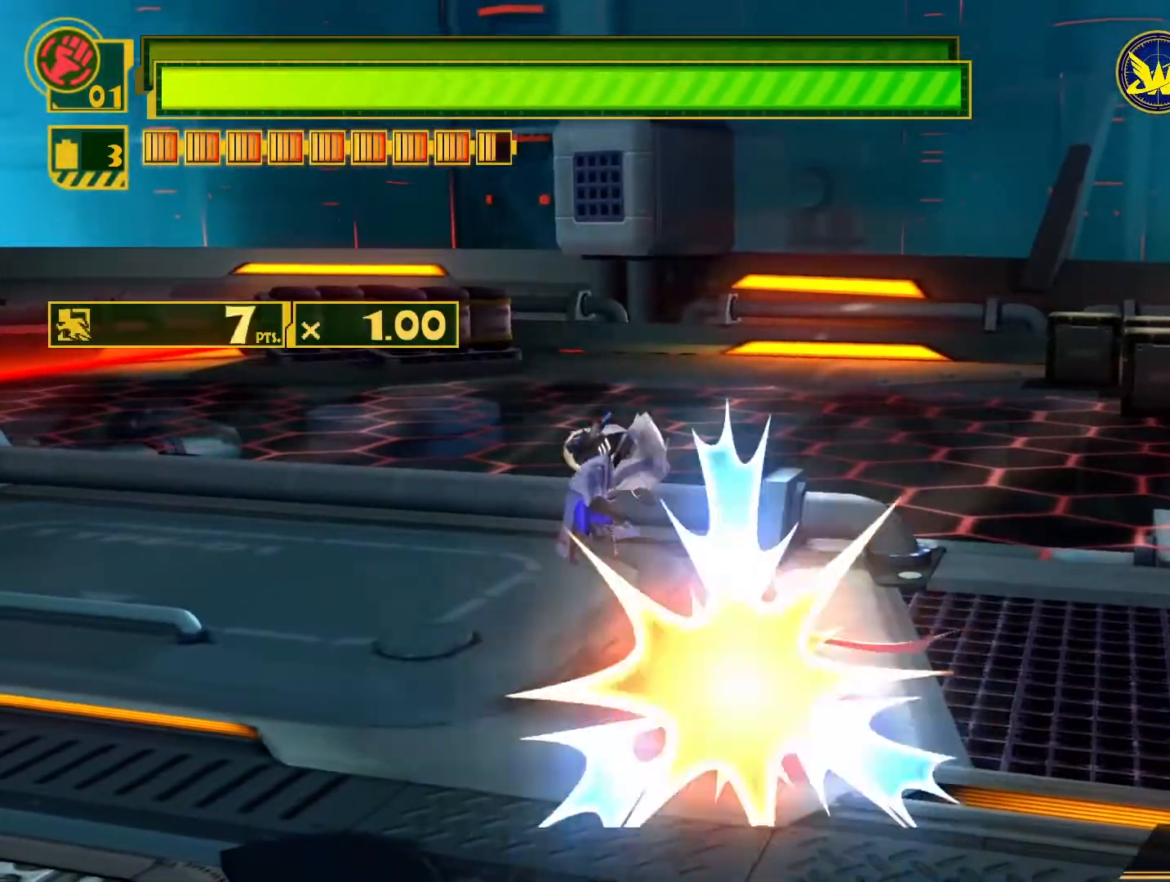
{"buttons": [], "left_stick": "center", "right_stick": "center", "events": [[17, "CIRCLE", "up"], [67, "CIRCLE", "down"], [317, "CIRCLE", "up"]]}
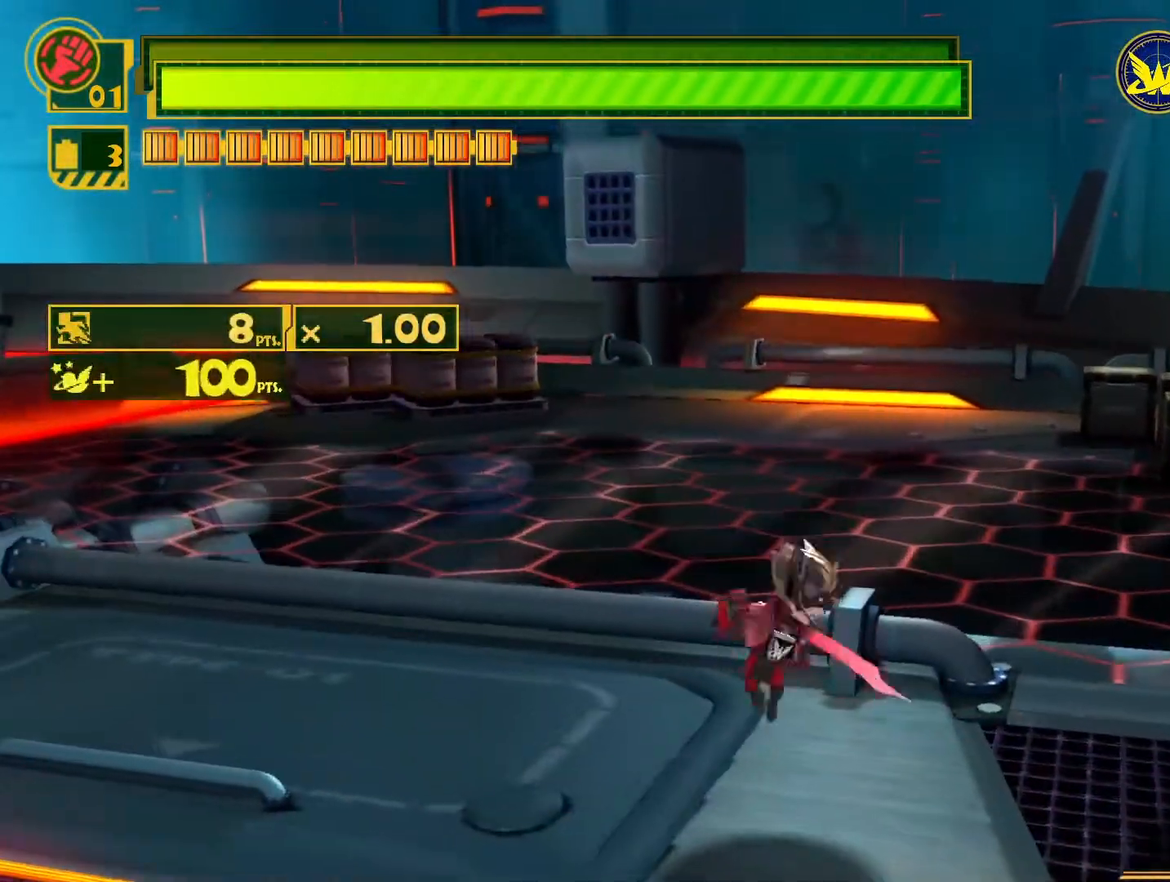
{"buttons": [], "left_stick": "center", "right_stick": "center", "events": [[183, "left_stick", "down"], [417, "left_stick", "center"]]}
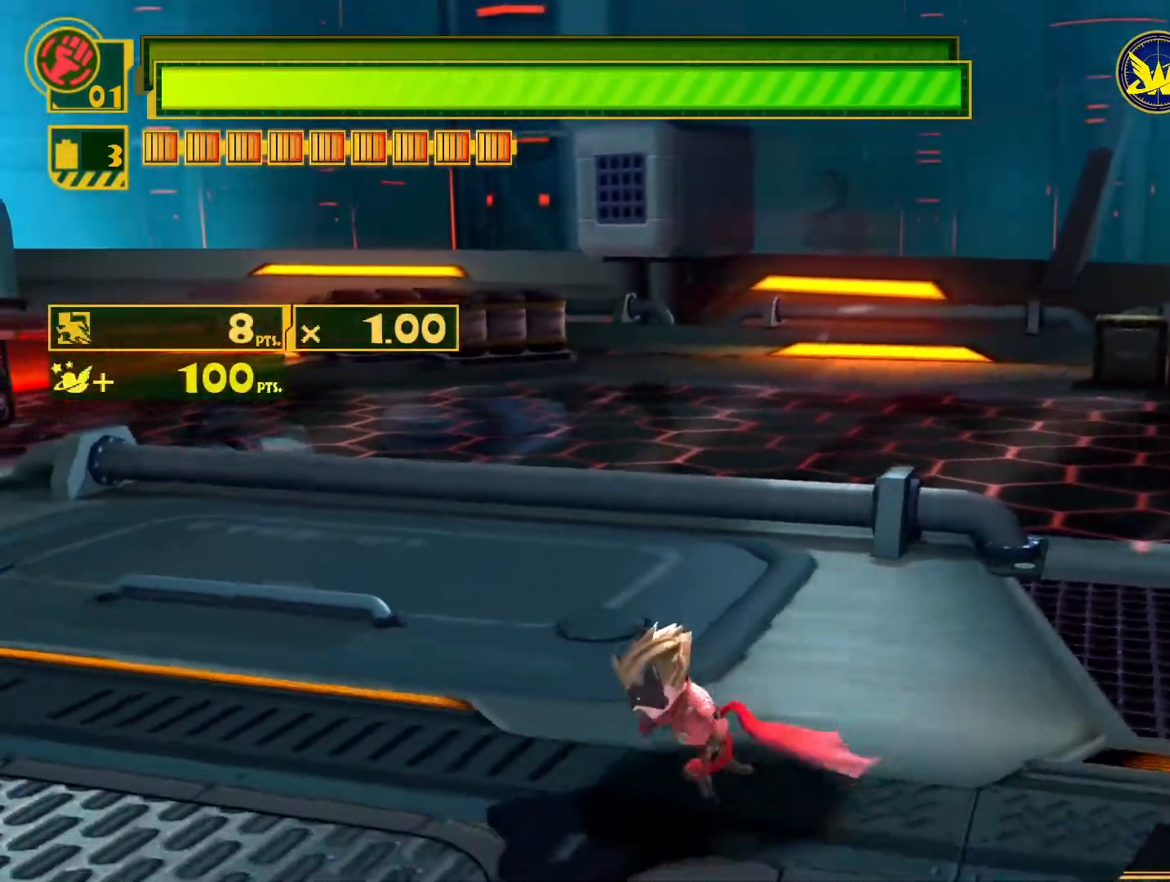
{"buttons": [], "left_stick": "up-left", "right_stick": "center", "events": [[417, "left_stick", "up-left"]]}
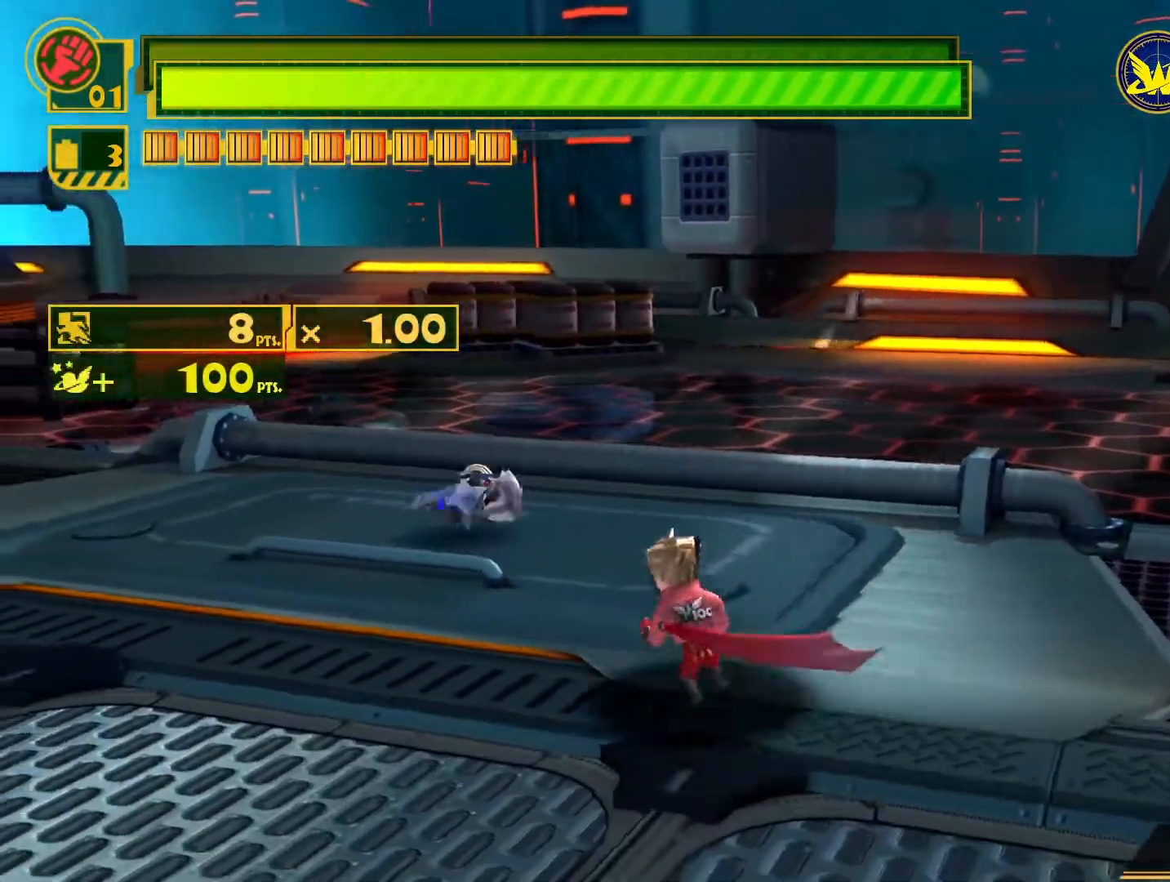
{"buttons": [], "left_stick": "center", "right_stick": "center", "events": [[100, "left_stick", "center"]]}
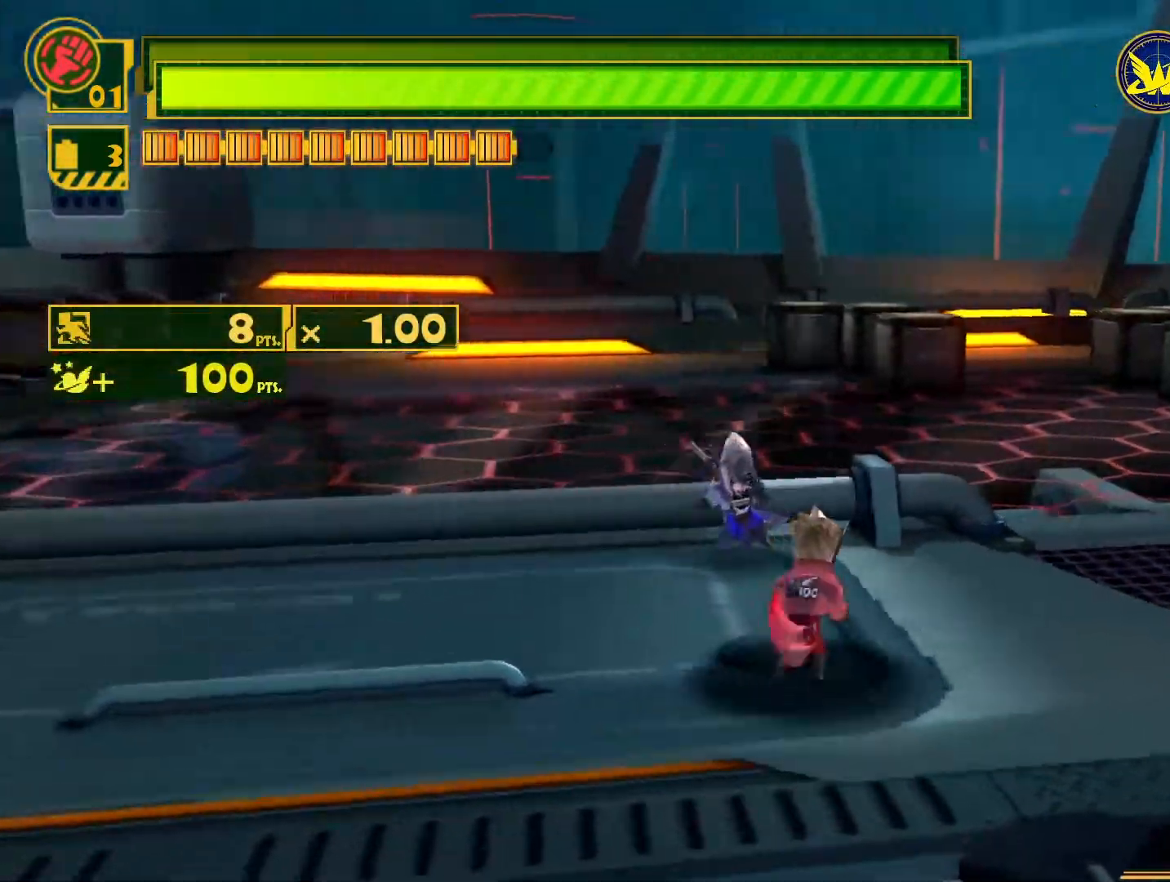
{"buttons": [], "left_stick": "center", "right_stick": "center", "events": [[100, "left_stick", "up"], [183, "left_stick", "center"]]}